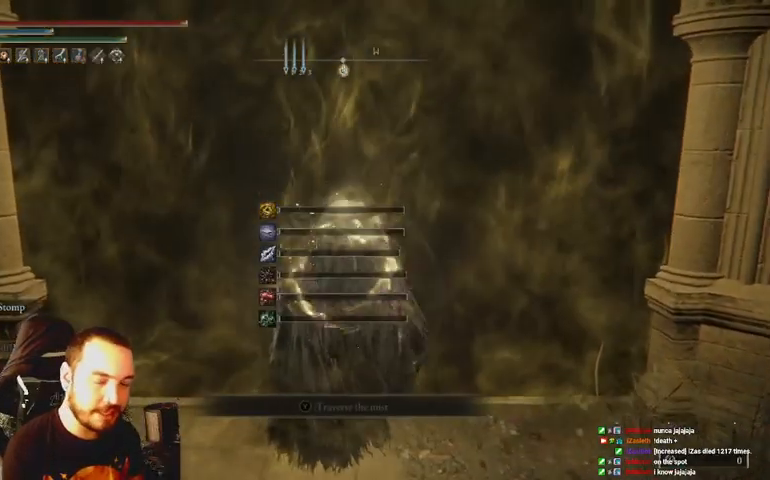
Gameplay with a controller (Xbox layout); each line is a JSON object with the inputs held at the frame after it (dt_ms = milliseconds from this image to that frame). "events" lists button and stick changes between this image and that frame as [ms after this image, input, new state], when the widget could be followed in between.
{"dt_ms": 500, "buttons": ["X"], "left_stick": "up", "right_stick": "center", "events": [[100, "X", "down"], [167, "X", "up"], [267, "X", "down"], [267, "left_stick", "up"], [333, "X", "up"], [500, "X", "down"]]}
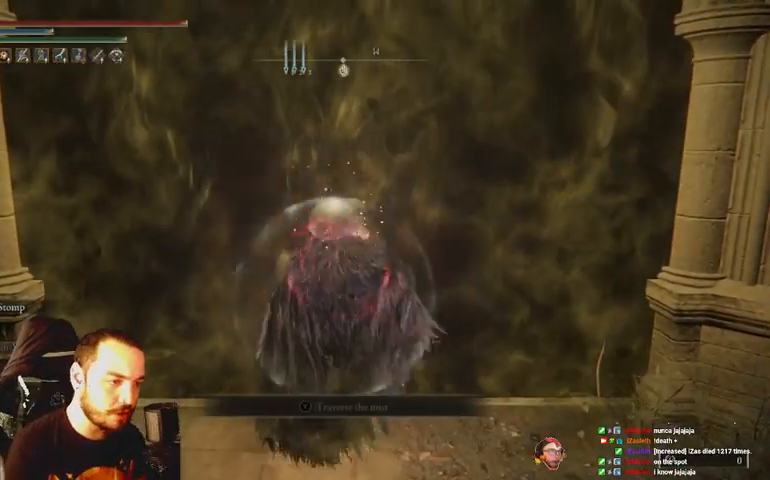
{"dt_ms": 500, "buttons": [], "left_stick": "up", "right_stick": "center", "events": [[33, "X", "up"], [100, "left_stick", "center"], [500, "left_stick", "up"]]}
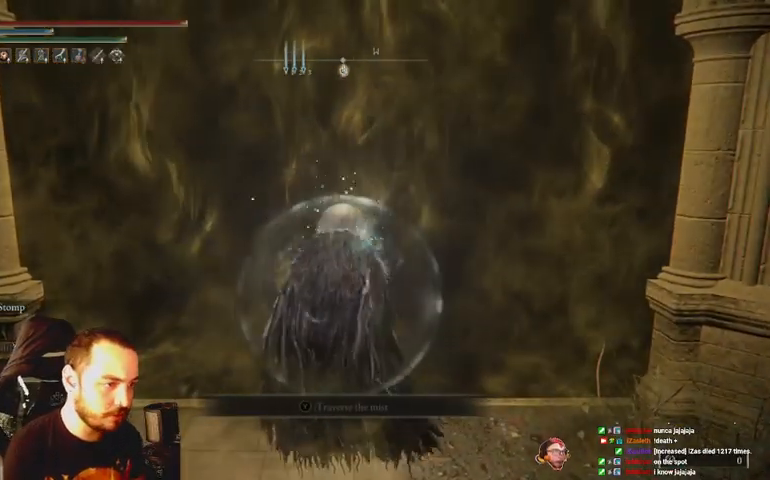
{"dt_ms": 500, "buttons": [], "left_stick": "up", "right_stick": "center", "events": []}
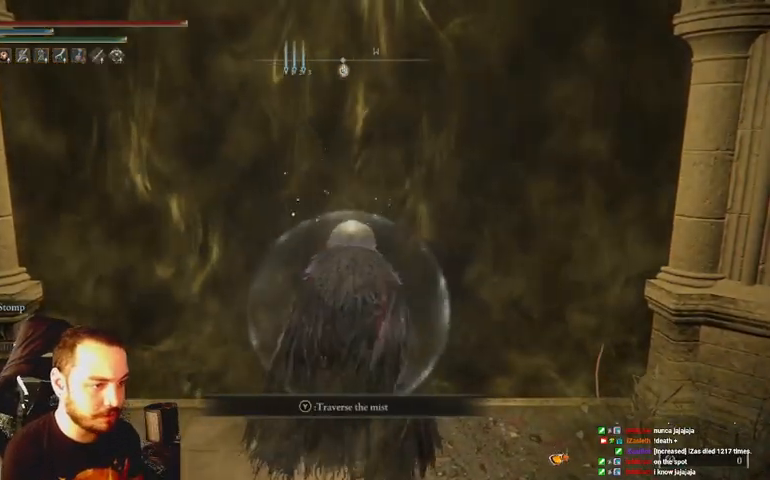
{"dt_ms": 500, "buttons": [], "left_stick": "up", "right_stick": "center", "events": [[100, "X", "down"], [233, "X", "up"]]}
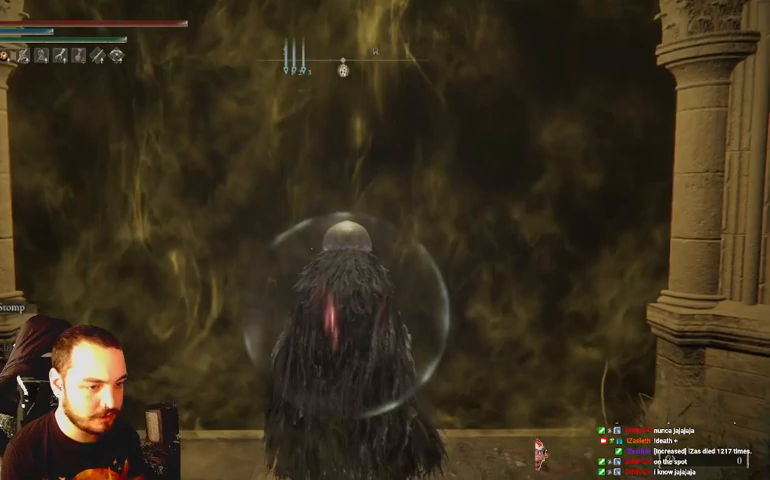
{"dt_ms": 500, "buttons": ["B"], "left_stick": "up", "right_stick": "center", "events": [[267, "B", "down"]]}
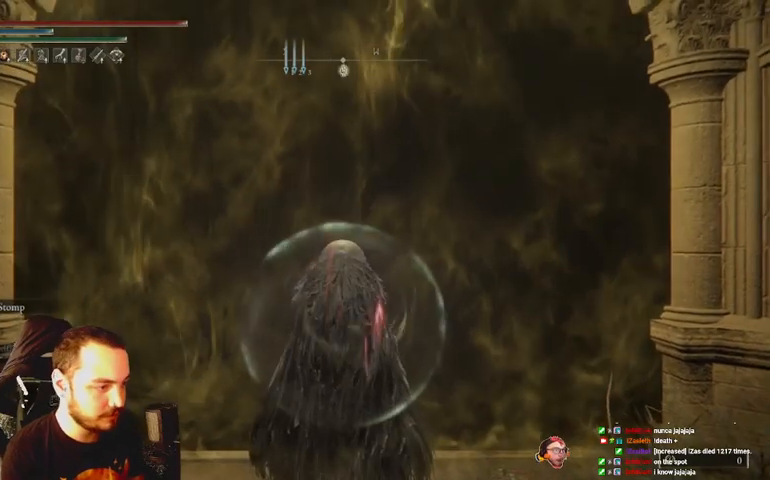
{"dt_ms": 500, "buttons": ["B"], "left_stick": "up", "right_stick": "center", "events": []}
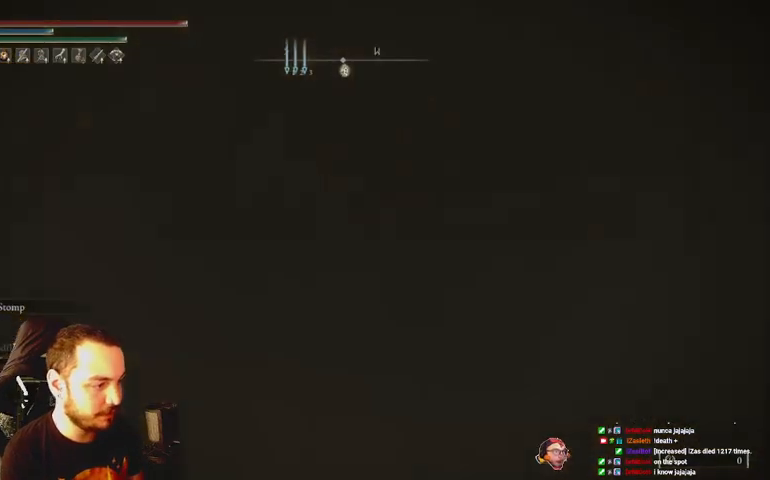
{"dt_ms": 500, "buttons": ["B"], "left_stick": "up", "right_stick": "center", "events": []}
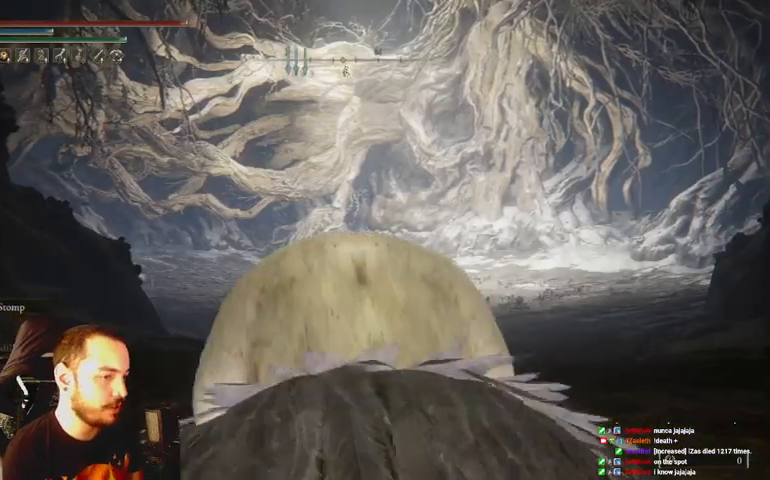
{"dt_ms": 500, "buttons": ["B"], "left_stick": "up", "right_stick": "center", "events": []}
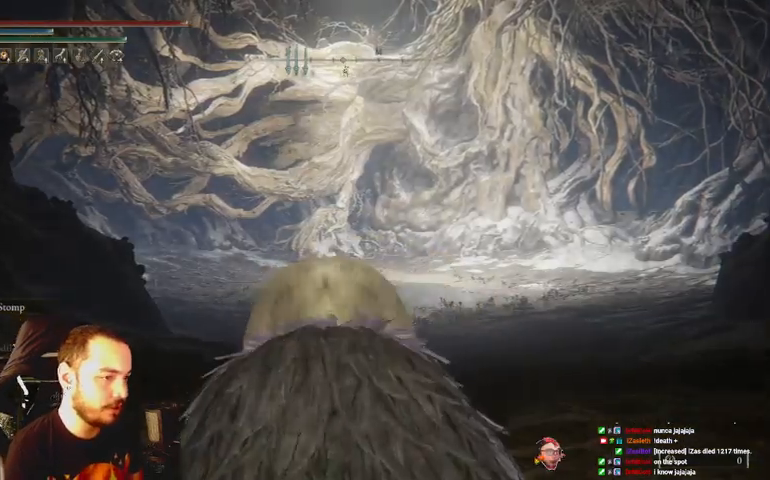
{"dt_ms": 1000, "buttons": ["B"], "left_stick": "up", "right_stick": "center"}
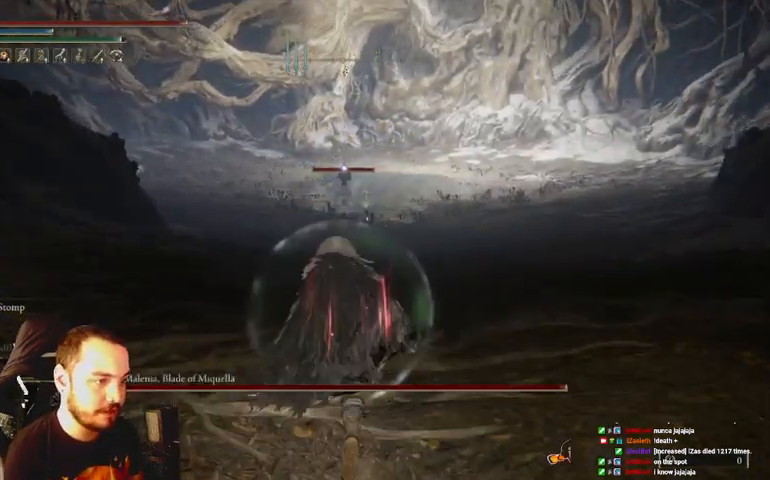
{"dt_ms": 500, "buttons": ["B"], "left_stick": "up", "right_stick": "center", "events": []}
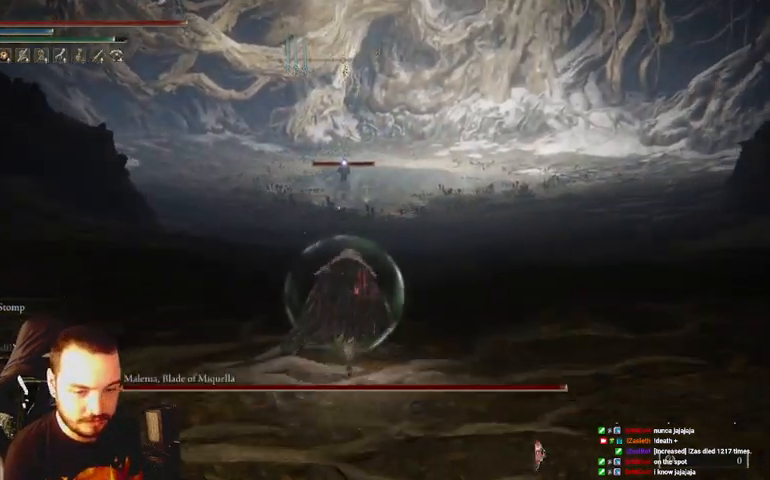
{"dt_ms": 500, "buttons": ["B"], "left_stick": "up", "right_stick": "center", "events": []}
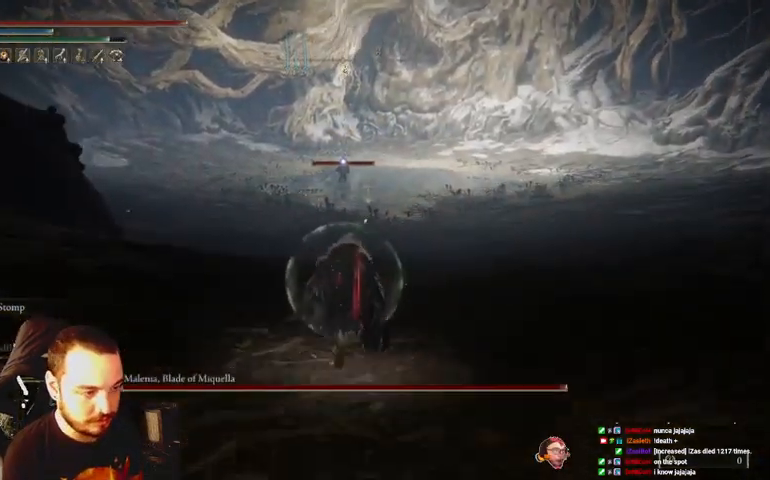
{"dt_ms": 500, "buttons": ["B"], "left_stick": "up", "right_stick": "center", "events": []}
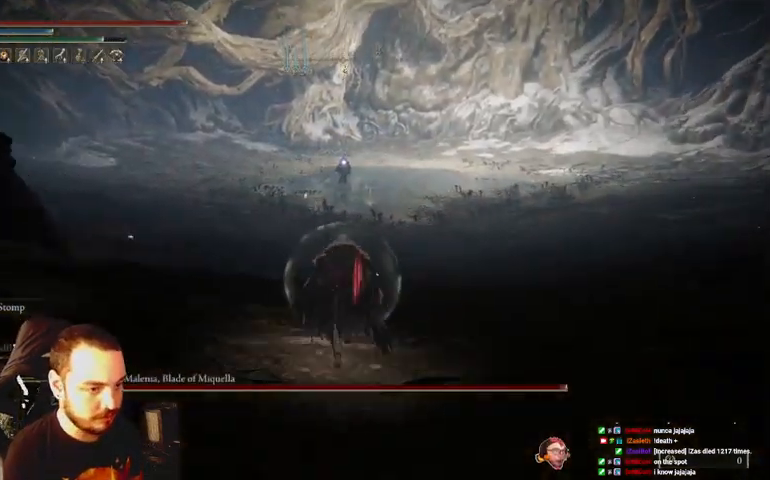
{"dt_ms": 500, "buttons": ["B"], "left_stick": "up", "right_stick": "center", "events": []}
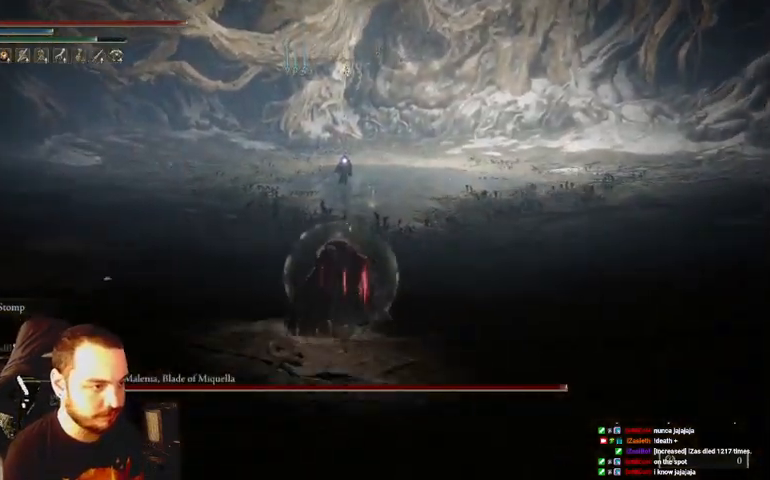
{"dt_ms": 500, "buttons": ["B"], "left_stick": "up", "right_stick": "center", "events": []}
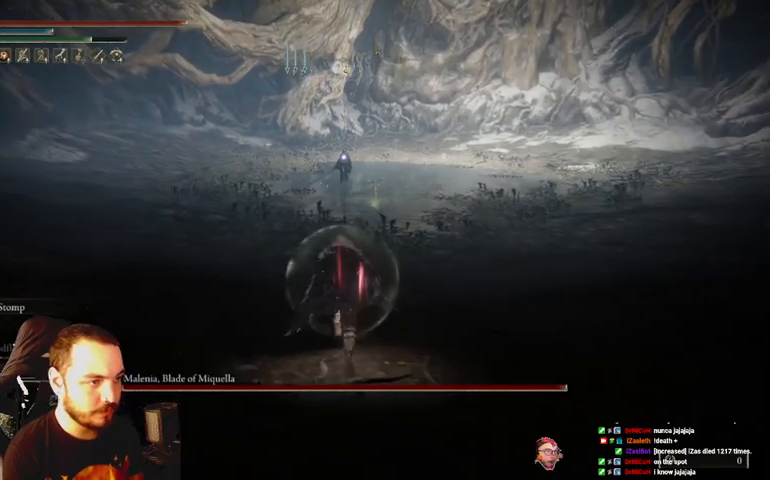
{"dt_ms": 500, "buttons": ["B"], "left_stick": "up", "right_stick": "center", "events": []}
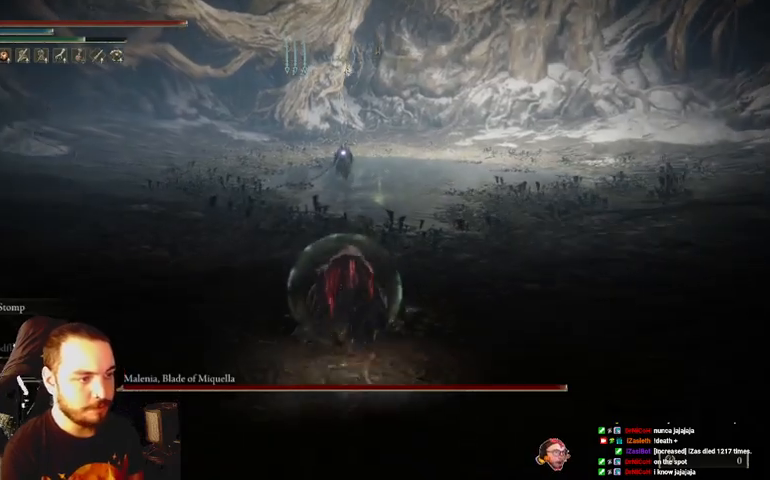
{"dt_ms": 500, "buttons": [], "left_stick": "up", "right_stick": "center", "events": [[300, "B", "up"]]}
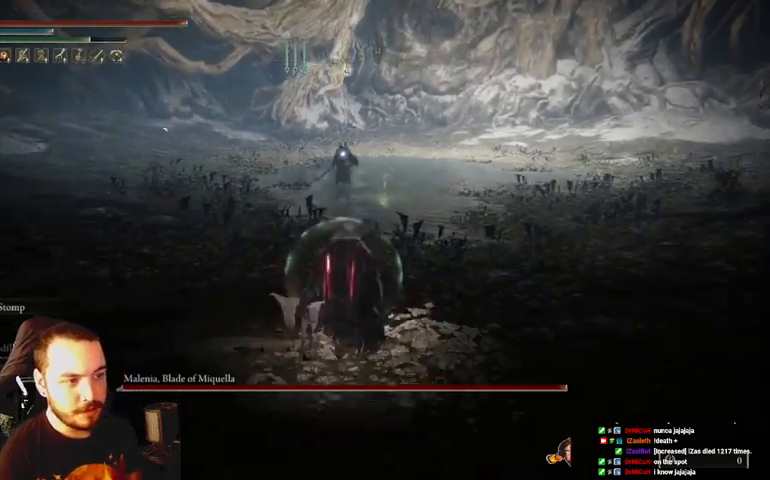
{"dt_ms": 500, "buttons": [], "left_stick": "up", "right_stick": "center", "events": []}
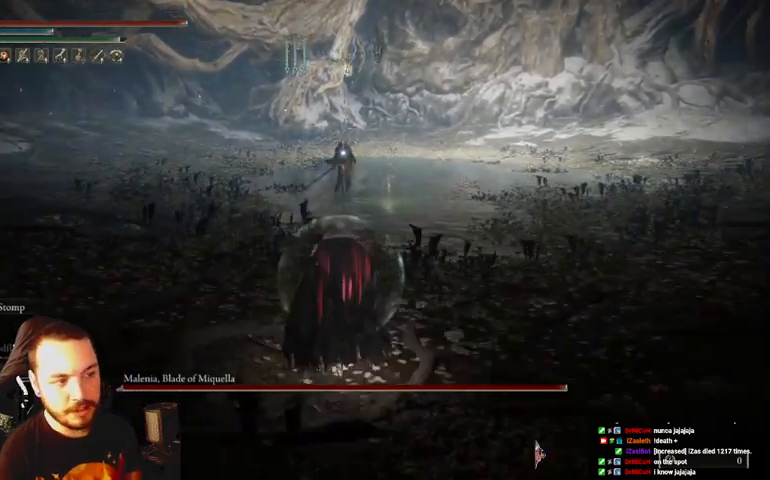
{"dt_ms": 500, "buttons": [], "left_stick": "up-right", "right_stick": "center", "events": [[267, "left_stick", "up-right"]]}
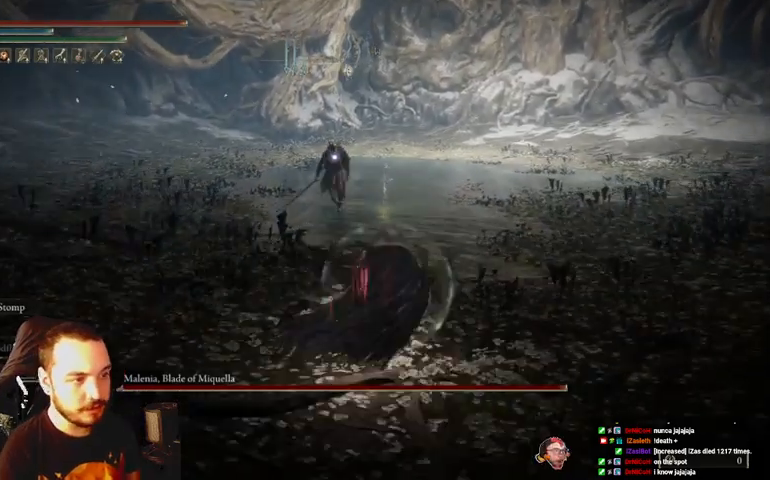
{"dt_ms": 500, "buttons": [], "left_stick": "up", "right_stick": "center", "events": [[167, "left_stick", "up"]]}
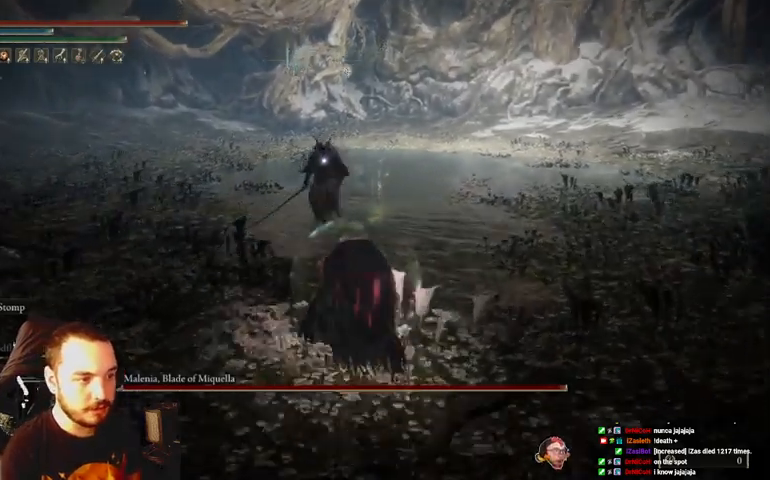
{"dt_ms": 500, "buttons": [], "left_stick": "up", "right_stick": "center", "events": []}
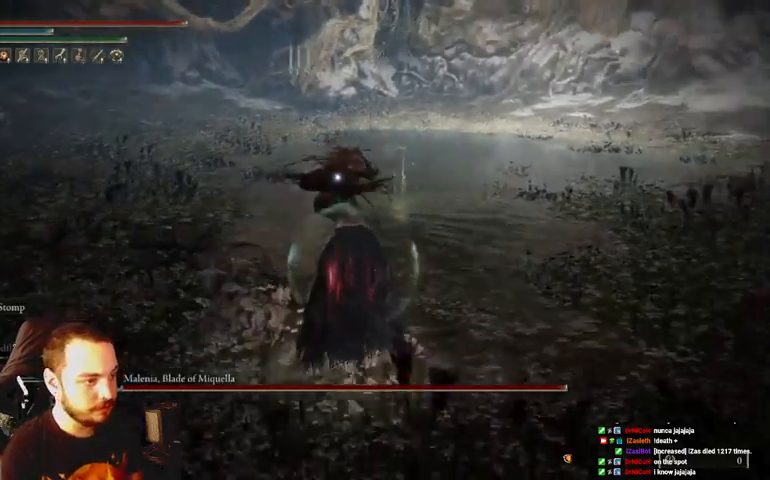
{"dt_ms": 500, "buttons": ["B"], "left_stick": "up", "right_stick": "center", "events": [[433, "B", "down"]]}